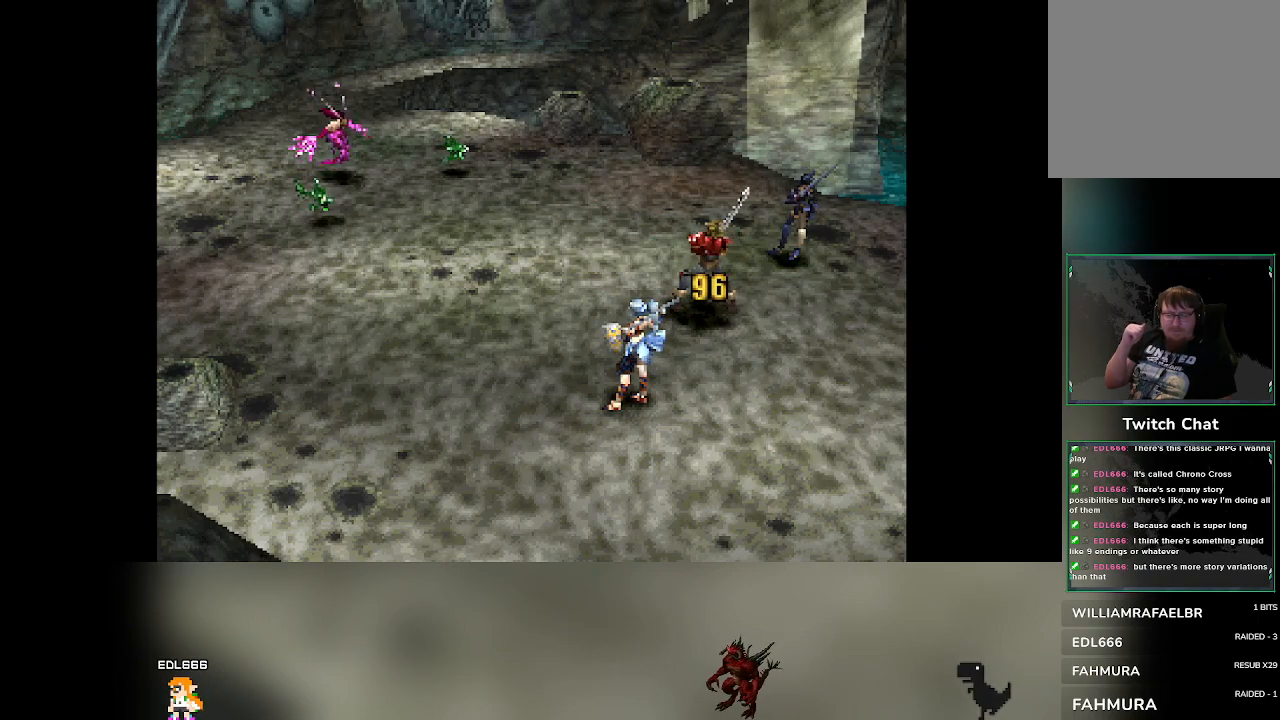
Gameplay with a controller (PlayStation layout); each line is a JSON object with the inputs held at the frame after it. "events" lists button and stick changes between this image and that frame as [ms after this image, input, new state], when the widget could be followed in between. Not read: right_stick.
{"buttons": [], "left_stick": "center", "events": []}
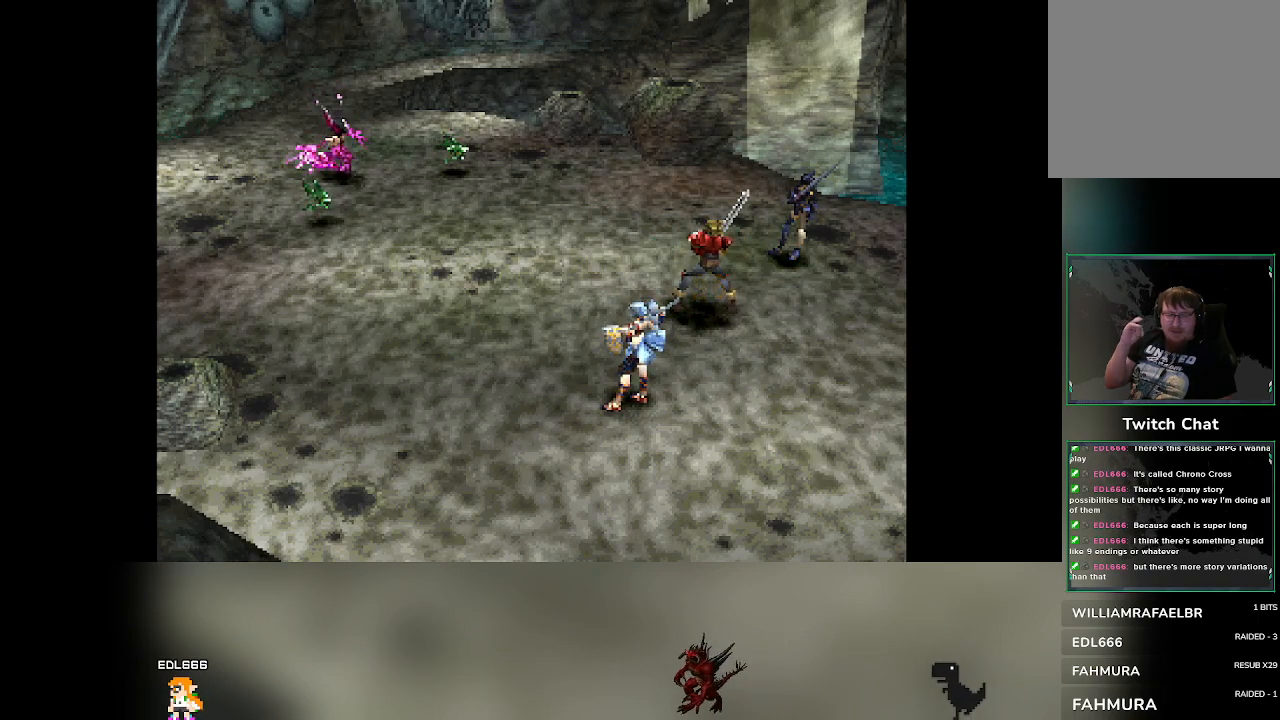
{"buttons": [], "left_stick": "center", "events": []}
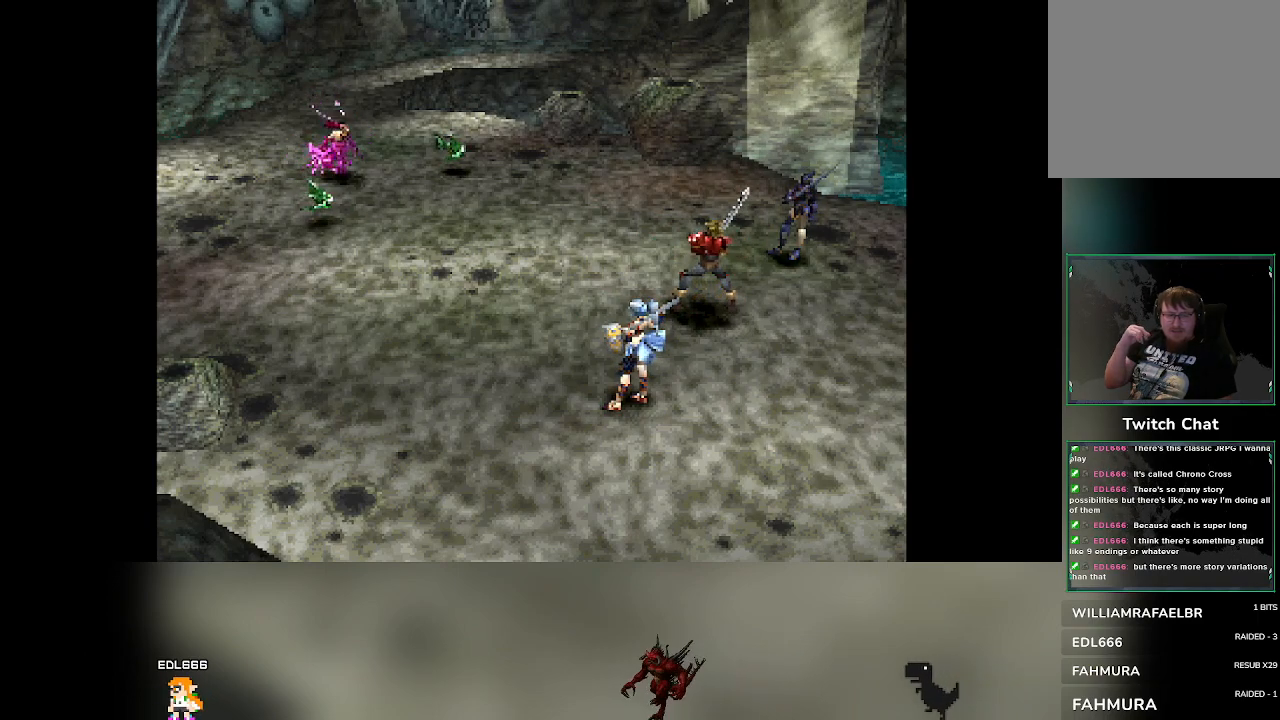
{"buttons": [], "left_stick": "center", "events": []}
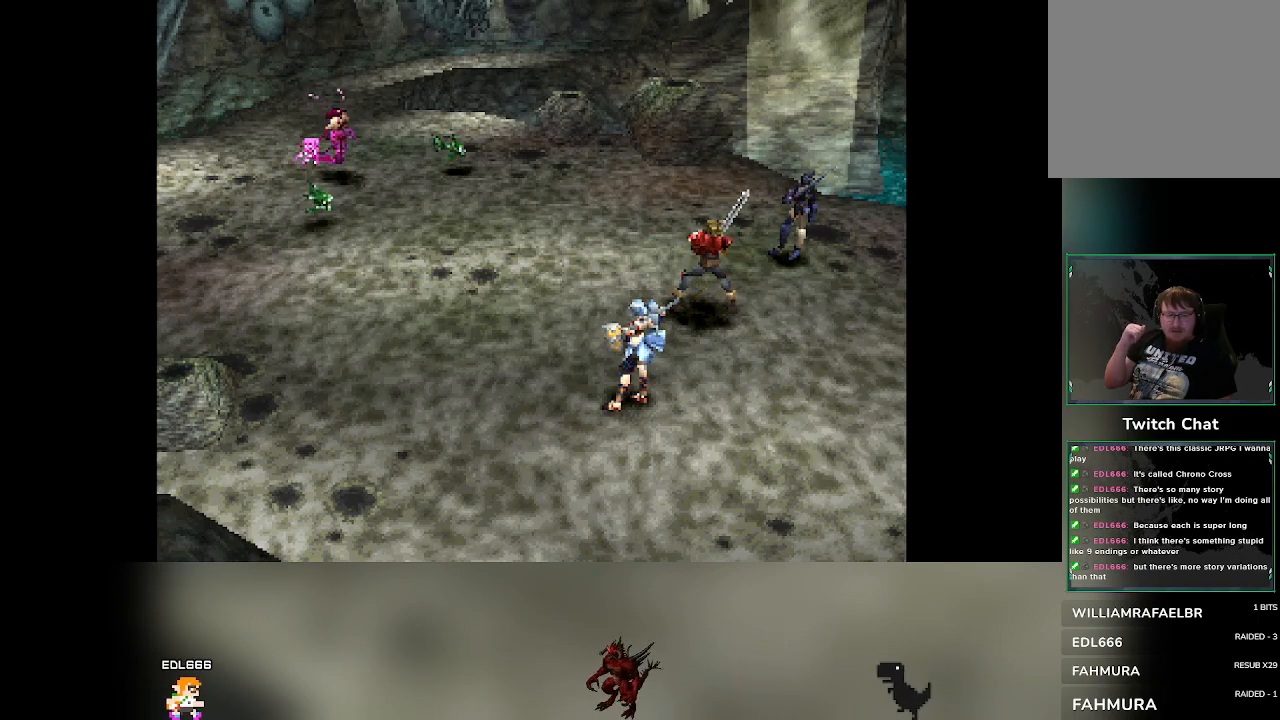
{"buttons": [], "left_stick": "center", "events": []}
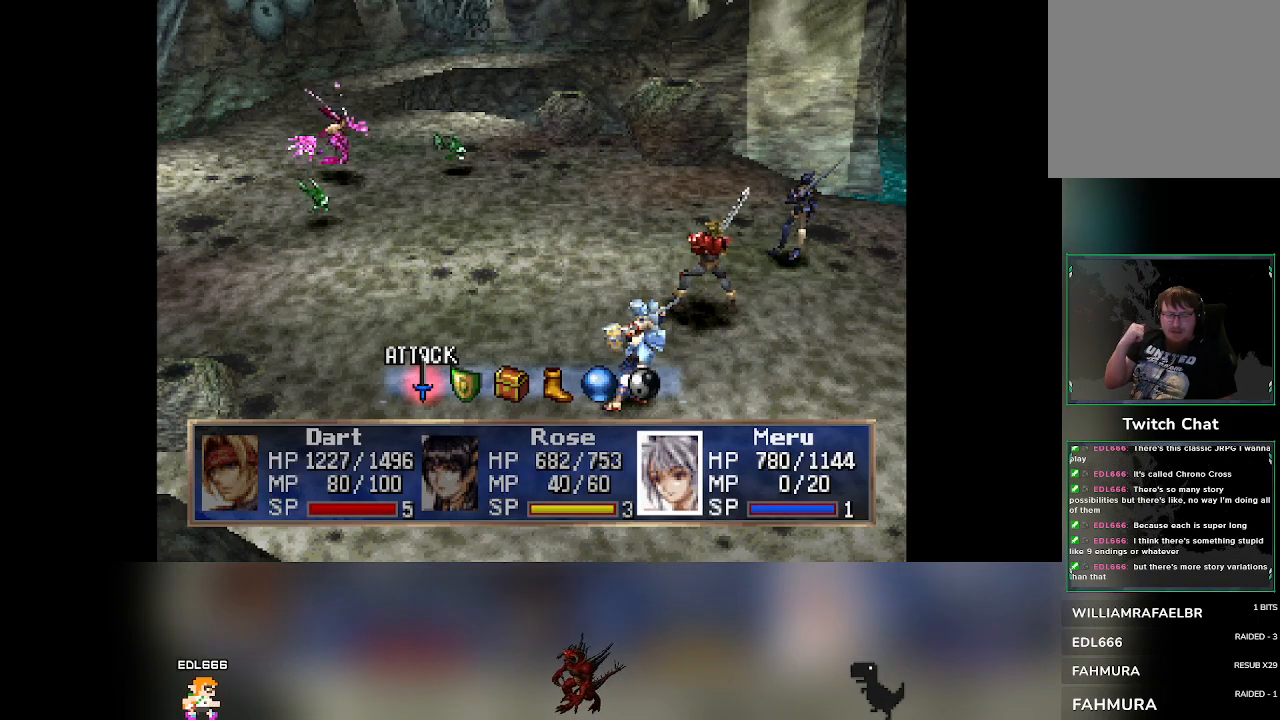
{"buttons": [], "left_stick": "center", "events": []}
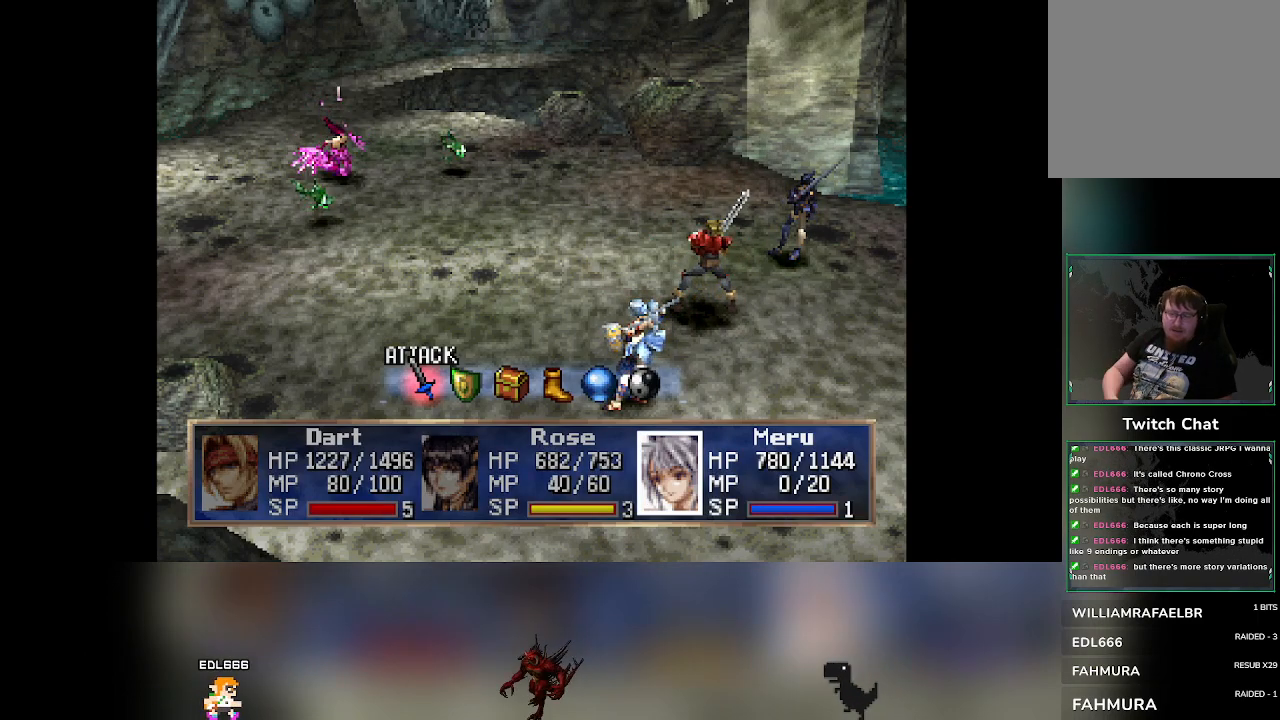
{"buttons": ["R2"], "left_stick": "center", "events": [[50, "R2", "down"]]}
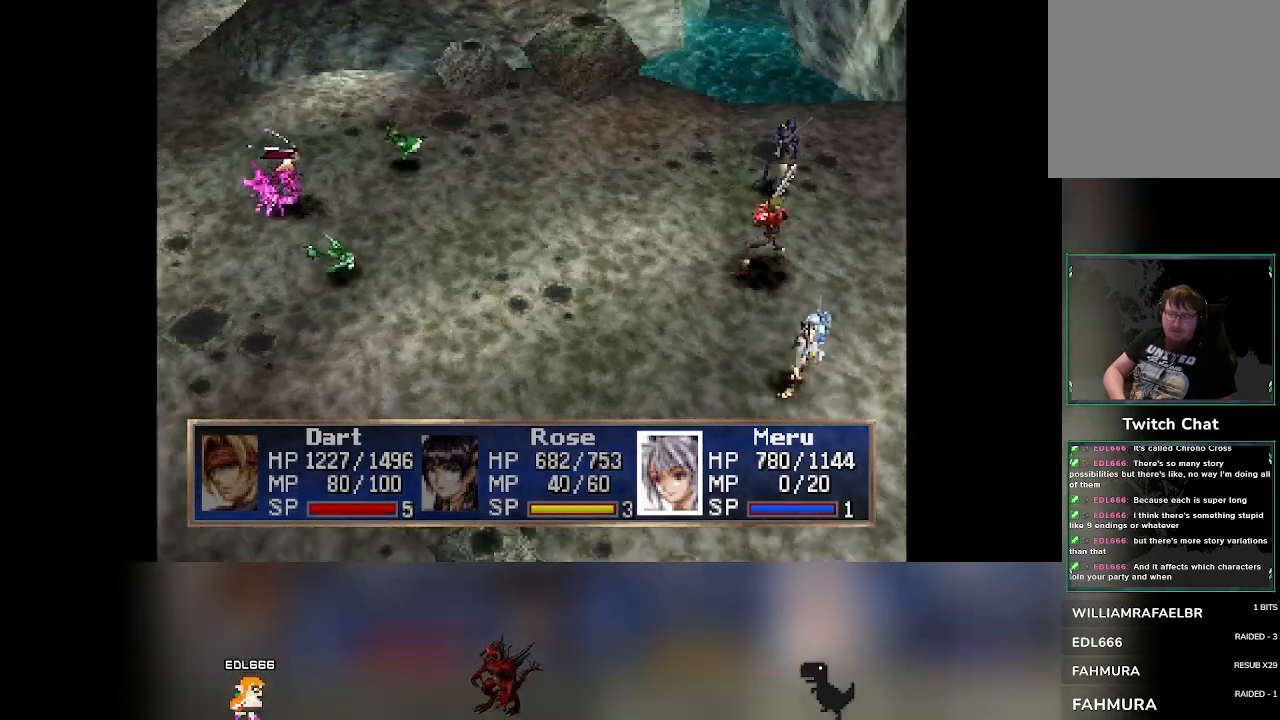
{"buttons": [], "left_stick": "center", "events": [[367, "R2", "up"]]}
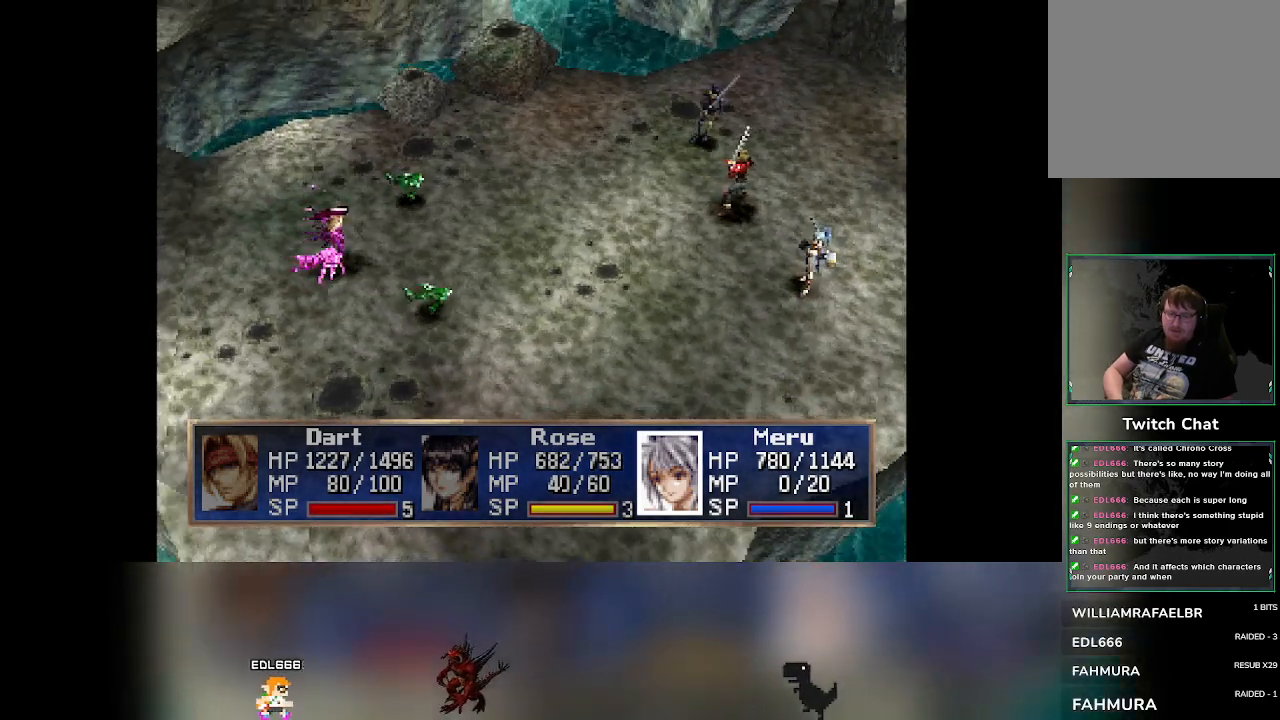
{"buttons": ["R2"], "left_stick": "center", "events": [[183, "R2", "down"]]}
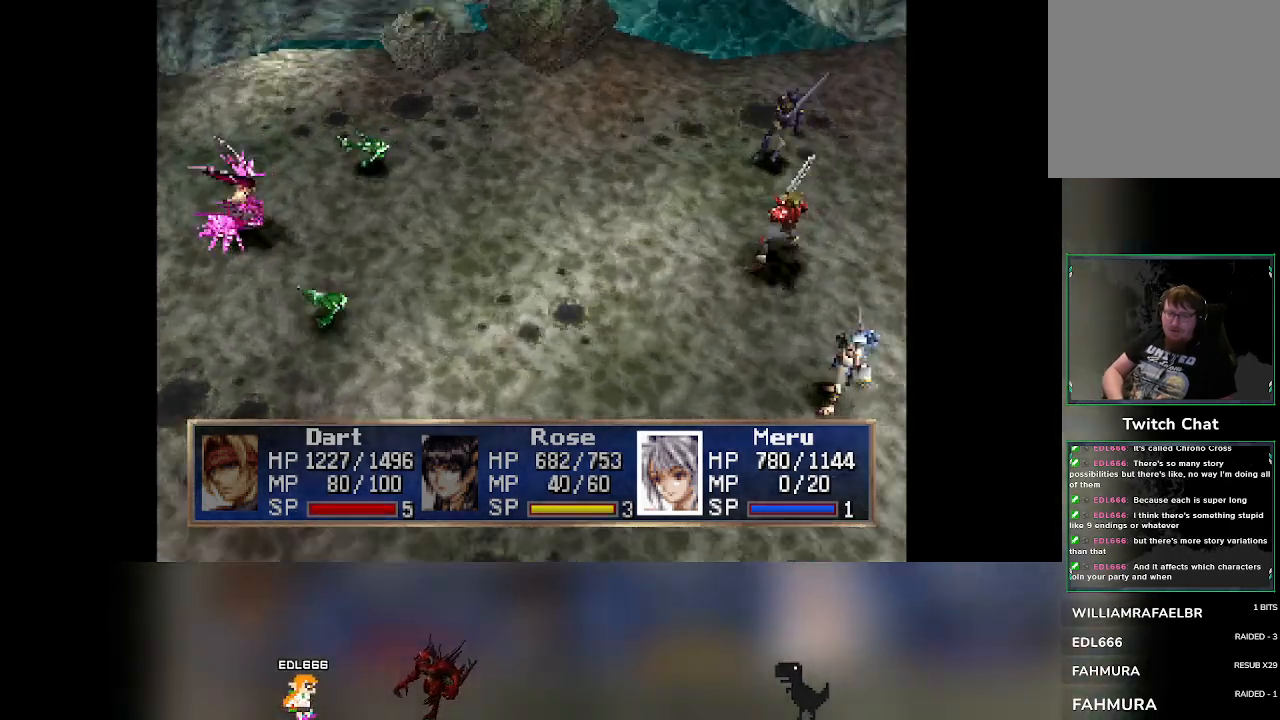
{"buttons": [], "left_stick": "center", "events": [[400, "R2", "up"]]}